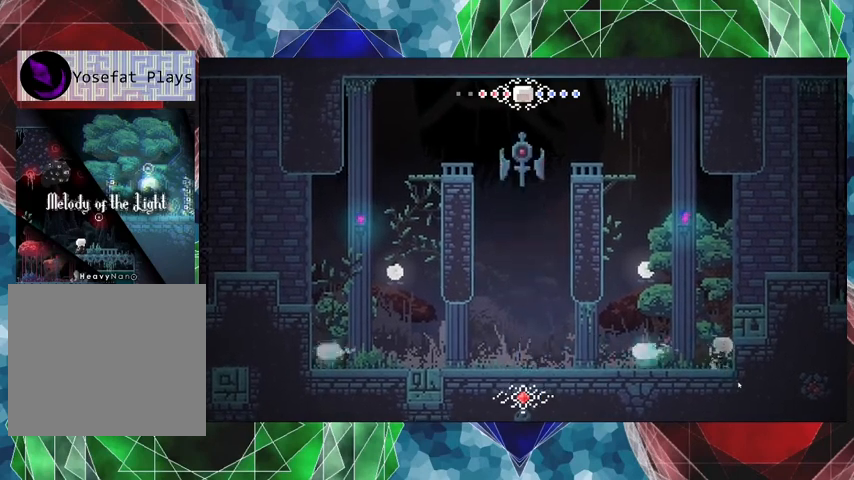
Gameplay with a controller (Nintendo layout); each line is a JSON object with the inputs held at the frame after it. "events" lists button and stick changes between this image and that frame as [ms after this image, input, new state], when the widget could be followed in between. Not read: L3 R3.
{"buttons": ["B", "DPAD_RIGHT"], "left_stick": "center", "right_stick": "center", "events": [[67, "Y", "up"], [300, "B", "down"], [367, "DPAD_RIGHT", "down"]]}
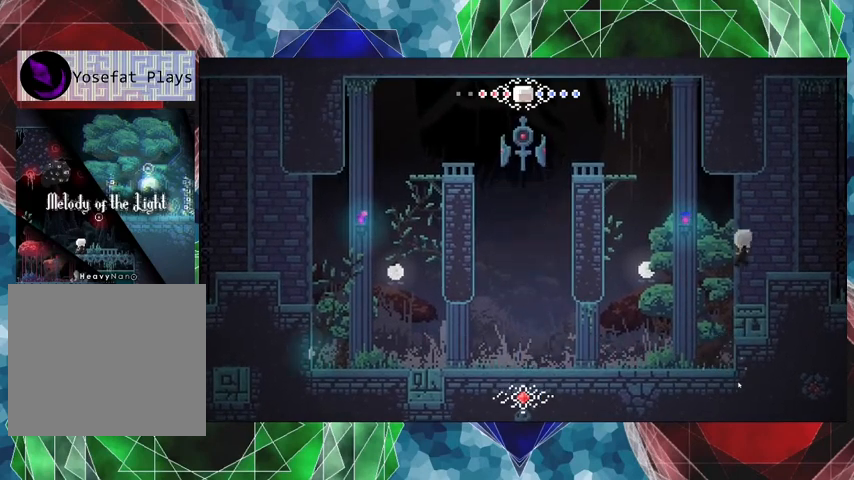
{"buttons": [], "left_stick": "center", "right_stick": "center", "events": [[100, "B", "up"], [167, "DPAD_RIGHT", "up"]]}
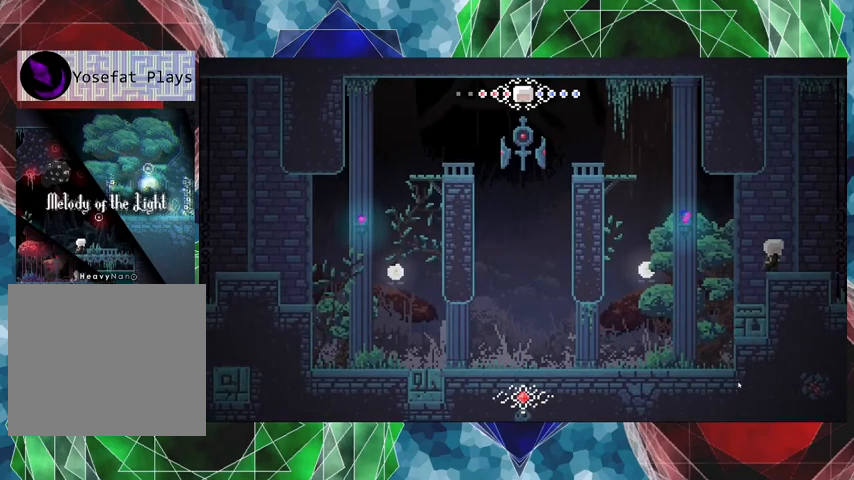
{"buttons": ["DPAD_RIGHT"], "left_stick": "center", "right_stick": "center", "events": [[267, "DPAD_RIGHT", "down"]]}
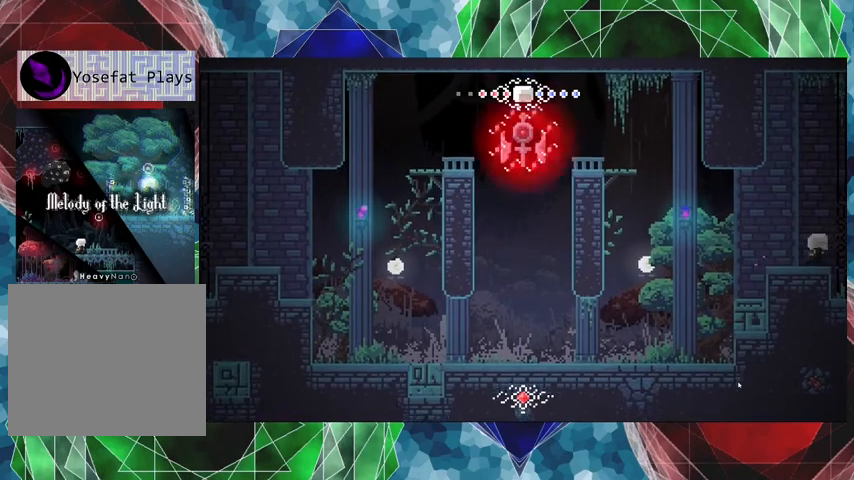
{"buttons": [], "left_stick": "center", "right_stick": "center", "events": [[67, "DPAD_RIGHT", "up"], [367, "DPAD_LEFT", "down"], [467, "DPAD_LEFT", "up"]]}
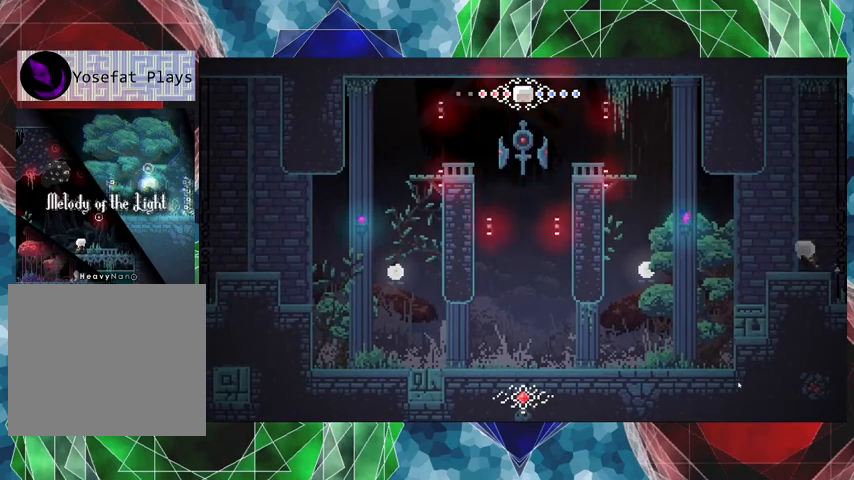
{"buttons": ["Y"], "left_stick": "center", "right_stick": "center", "events": [[67, "Y", "down"]]}
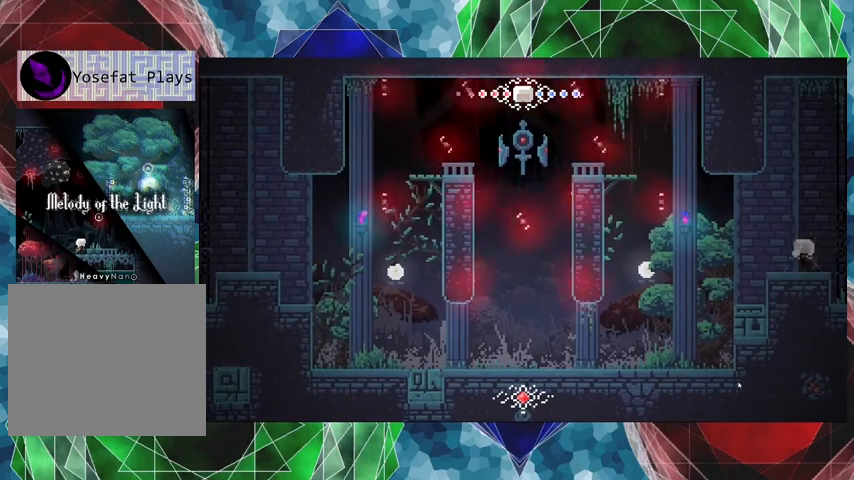
{"buttons": ["Y", "DPAD_RIGHT"], "left_stick": "center", "right_stick": "center", "events": [[367, "DPAD_RIGHT", "down"]]}
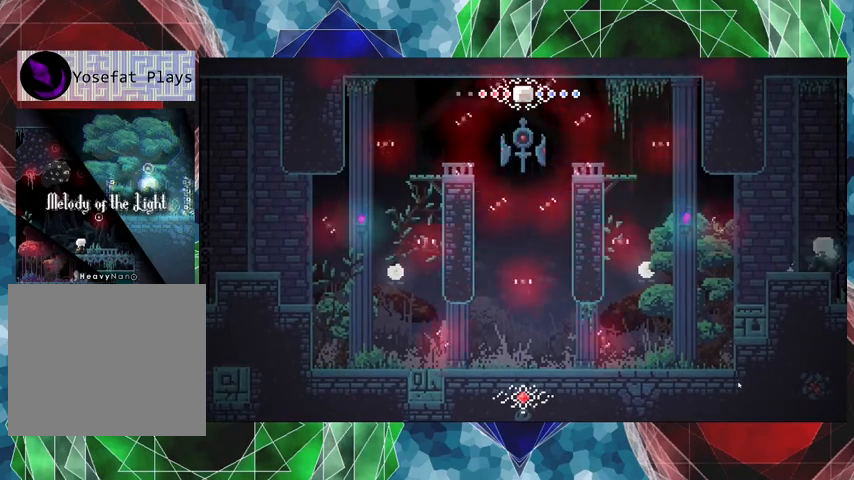
{"buttons": ["Y"], "left_stick": "center", "right_stick": "center", "events": [[67, "DPAD_RIGHT", "up"]]}
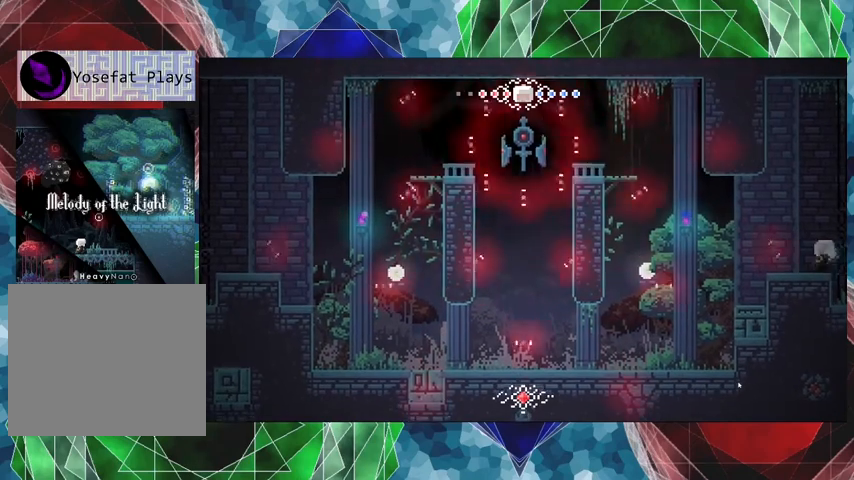
{"buttons": ["Y"], "left_stick": "center", "right_stick": "center", "events": [[200, "B", "down"], [400, "DPAD_LEFT", "down"], [433, "B", "up"], [467, "DPAD_LEFT", "up"]]}
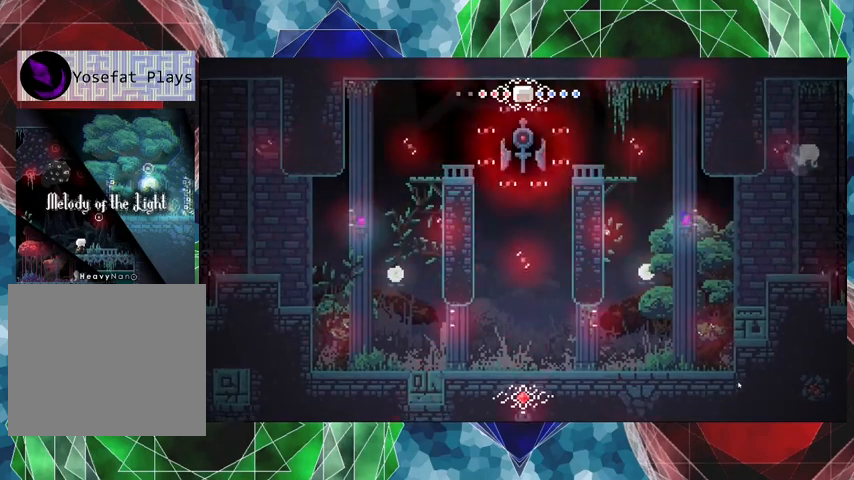
{"buttons": ["Y", "DPAD_RIGHT"], "left_stick": "center", "right_stick": "center", "events": [[467, "DPAD_RIGHT", "down"]]}
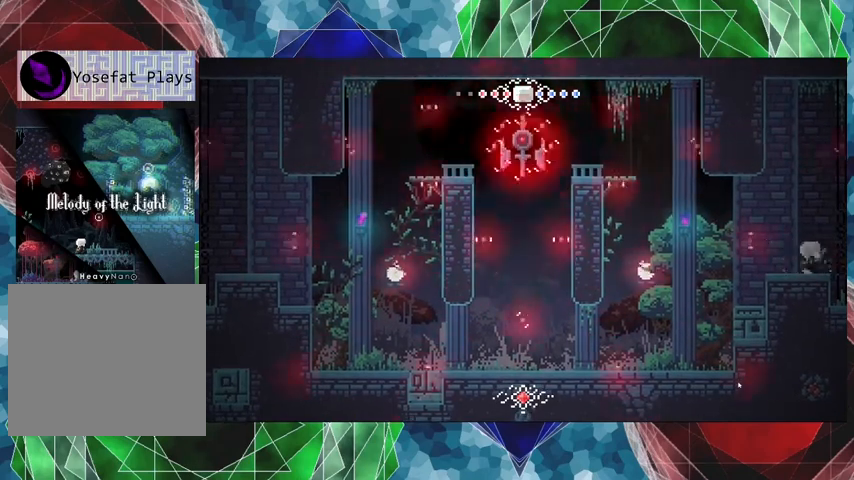
{"buttons": ["Y", "DPAD_LEFT"], "left_stick": "center", "right_stick": "center", "events": [[100, "DPAD_RIGHT", "up"], [267, "B", "down"], [433, "B", "up"], [433, "DPAD_LEFT", "down"]]}
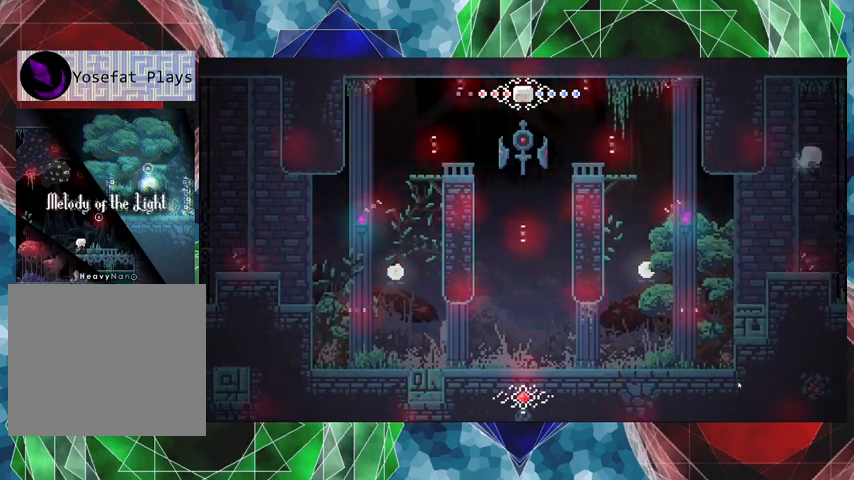
{"buttons": ["Y", "DPAD_RIGHT"], "left_stick": "center", "right_stick": "center", "events": [[100, "DPAD_LEFT", "up"], [467, "DPAD_RIGHT", "down"]]}
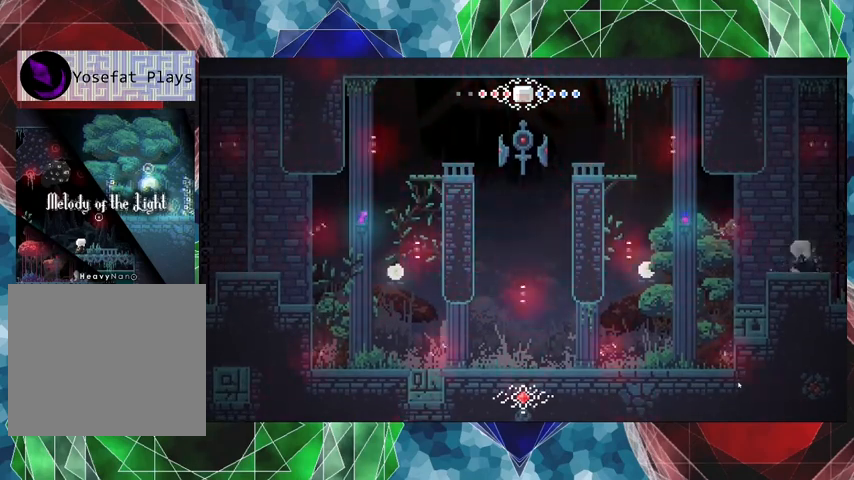
{"buttons": ["B", "Y"], "left_stick": "center", "right_stick": "center", "events": [[67, "DPAD_RIGHT", "up"], [367, "DPAD_RIGHT", "down"], [400, "B", "down"], [500, "DPAD_RIGHT", "up"]]}
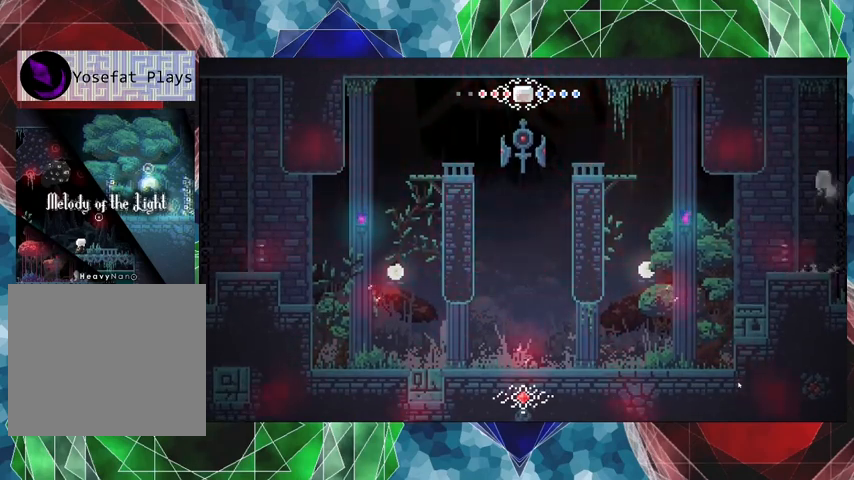
{"buttons": ["Y"], "left_stick": "center", "right_stick": "center", "events": [[33, "B", "up"], [67, "DPAD_LEFT", "down"], [233, "DPAD_LEFT", "up"]]}
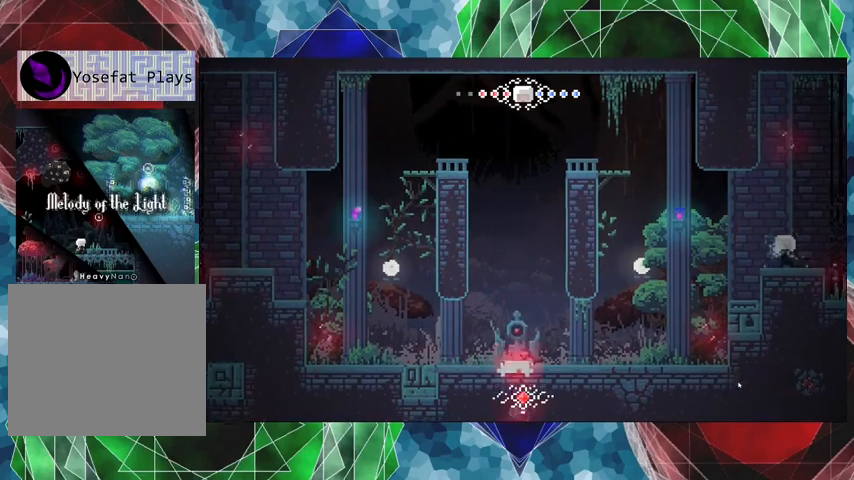
{"buttons": ["Y", "DPAD_LEFT"], "left_stick": "center", "right_stick": "center", "events": [[33, "DPAD_LEFT", "down"]]}
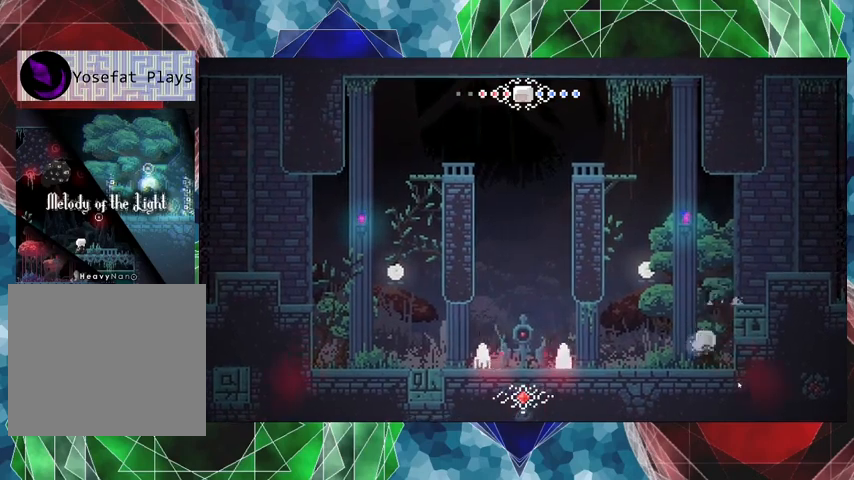
{"buttons": [], "left_stick": "center", "right_stick": "center", "events": [[67, "DPAD_LEFT", "up"], [233, "Y", "up"], [333, "Y", "down"], [367, "Y", "up"], [433, "Y", "down"], [500, "Y", "up"]]}
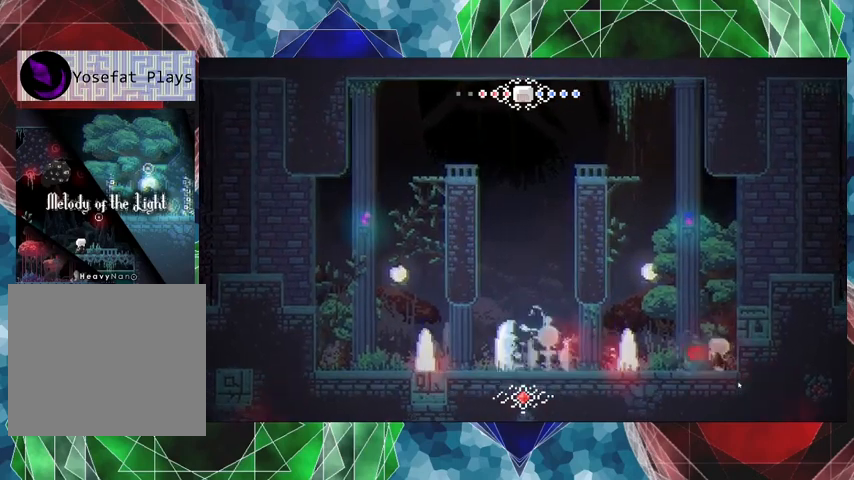
{"buttons": ["B", "DPAD_RIGHT"], "left_stick": "center", "right_stick": "center", "events": [[100, "DPAD_RIGHT", "down"], [200, "B", "down"]]}
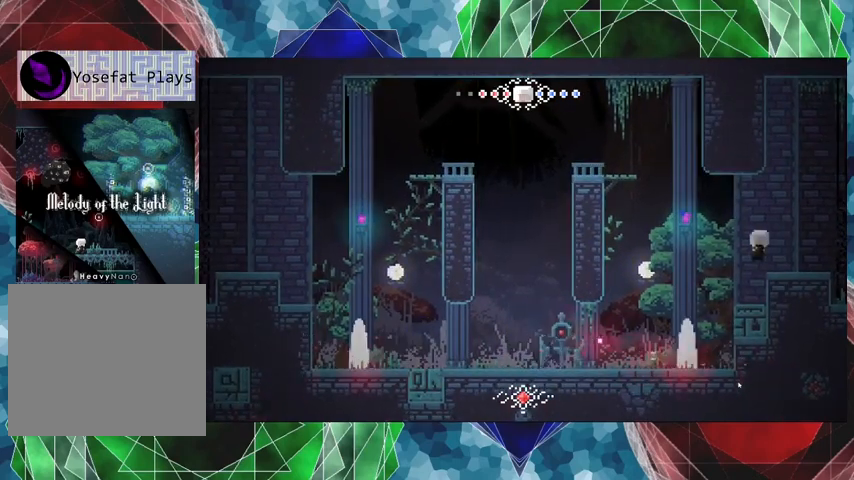
{"buttons": ["B", "DPAD_LEFT"], "left_stick": "center", "right_stick": "center", "events": [[33, "B", "up"], [100, "DPAD_RIGHT", "up"], [333, "DPAD_LEFT", "down"], [367, "B", "down"]]}
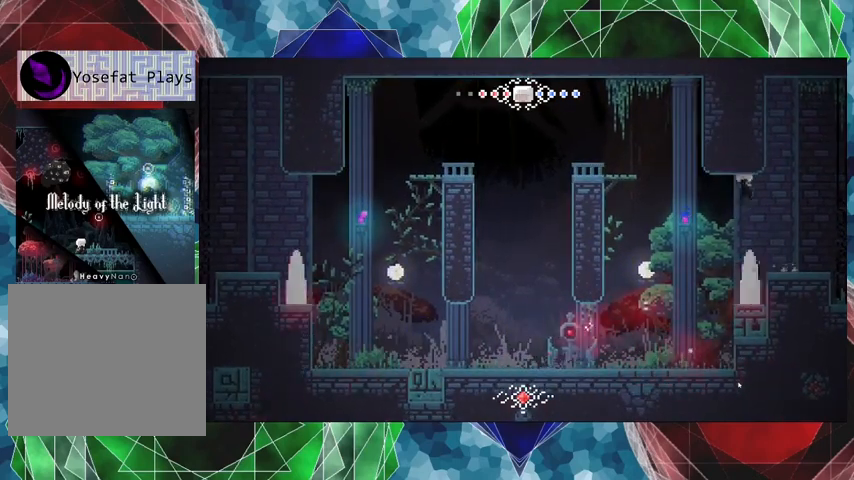
{"buttons": [], "left_stick": "center", "right_stick": "center", "events": [[100, "B", "up"], [333, "DPAD_LEFT", "up"], [367, "Y", "down"], [433, "Y", "up"]]}
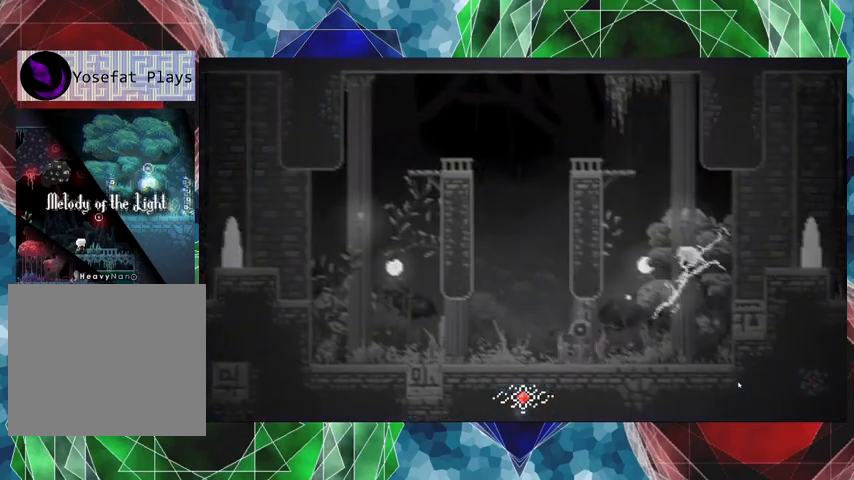
{"buttons": [], "left_stick": "center", "right_stick": "center", "events": [[33, "Y", "down"], [100, "Y", "up"], [133, "Y", "down"], [233, "Y", "up"], [433, "Y", "down"], [500, "Y", "up"]]}
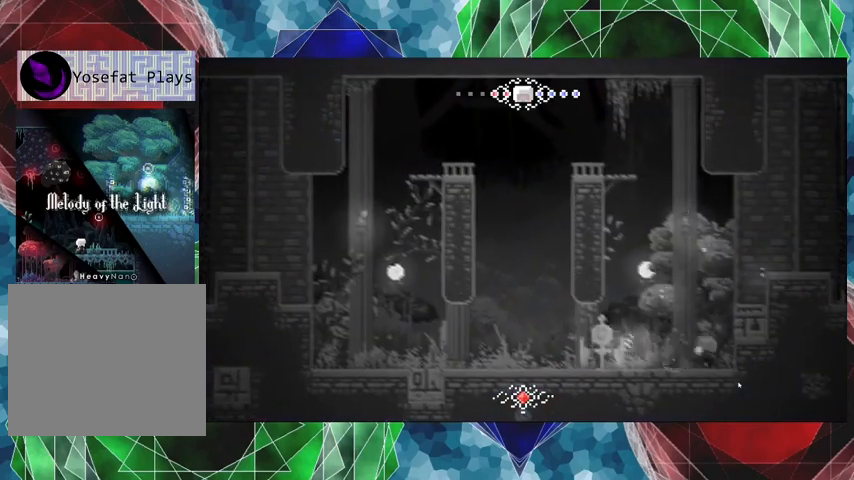
{"buttons": ["B", "DPAD_UP", "DPAD_RIGHT"], "left_stick": "center", "right_stick": "center", "events": [[100, "Y", "down"], [167, "Y", "up"], [233, "Y", "down"], [333, "Y", "up"], [433, "B", "down"], [433, "DPAD_RIGHT", "down"], [500, "DPAD_UP", "down"]]}
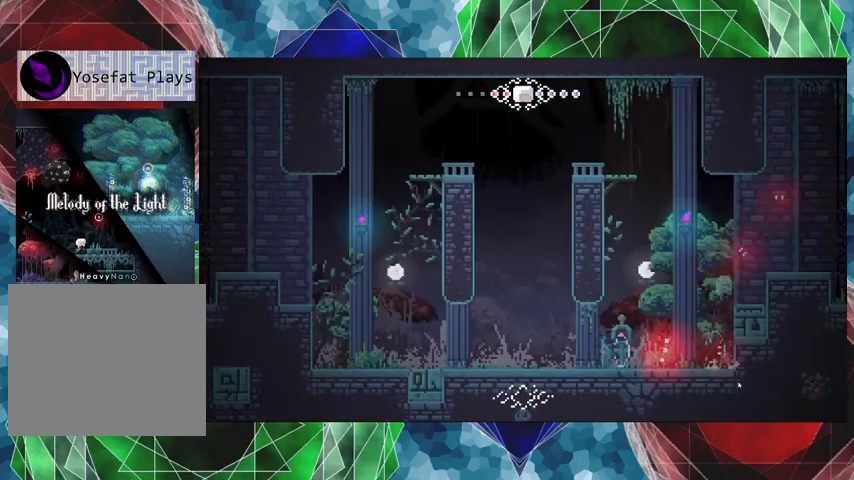
{"buttons": ["B", "DPAD_RIGHT"], "left_stick": "center", "right_stick": "center", "events": [[100, "B", "up"], [267, "DPAD_UP", "up"], [467, "B", "down"]]}
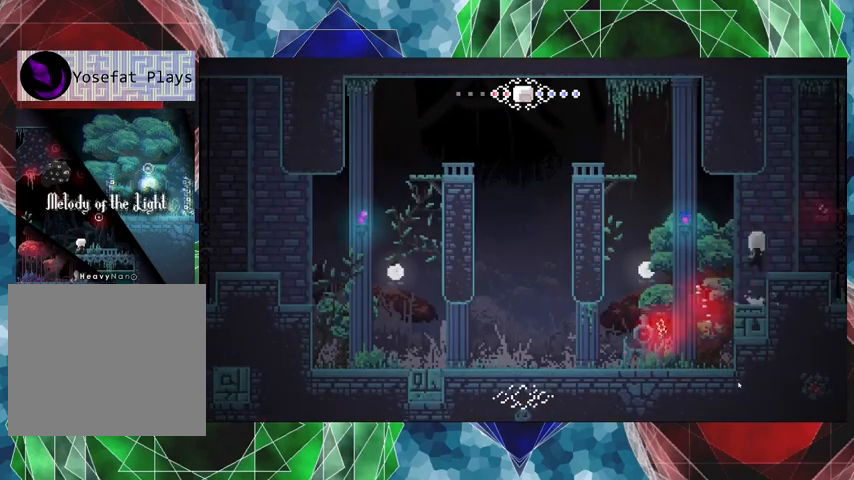
{"buttons": ["DPAD_RIGHT"], "left_stick": "center", "right_stick": "center", "events": [[133, "B", "up"]]}
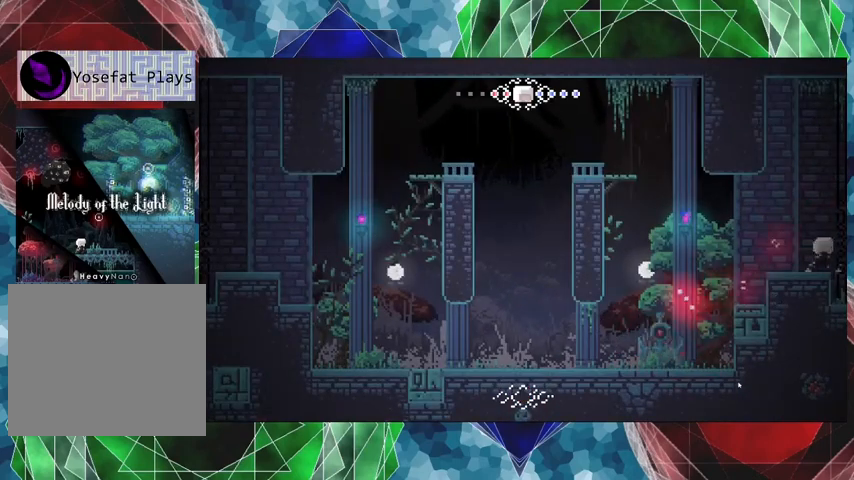
{"buttons": ["DPAD_RIGHT"], "left_stick": "center", "right_stick": "center", "events": [[33, "B", "down"], [67, "DPAD_RIGHT", "up"], [267, "DPAD_LEFT", "down"], [400, "B", "up"], [400, "DPAD_LEFT", "up"], [500, "DPAD_RIGHT", "down"]]}
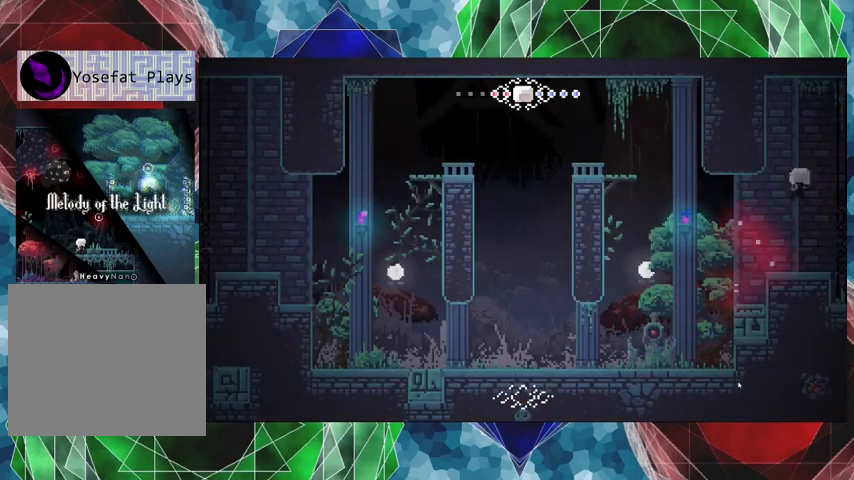
{"buttons": ["DPAD_RIGHT"], "left_stick": "center", "right_stick": "center", "events": [[33, "DPAD_UP", "down"], [200, "DPAD_UP", "up"]]}
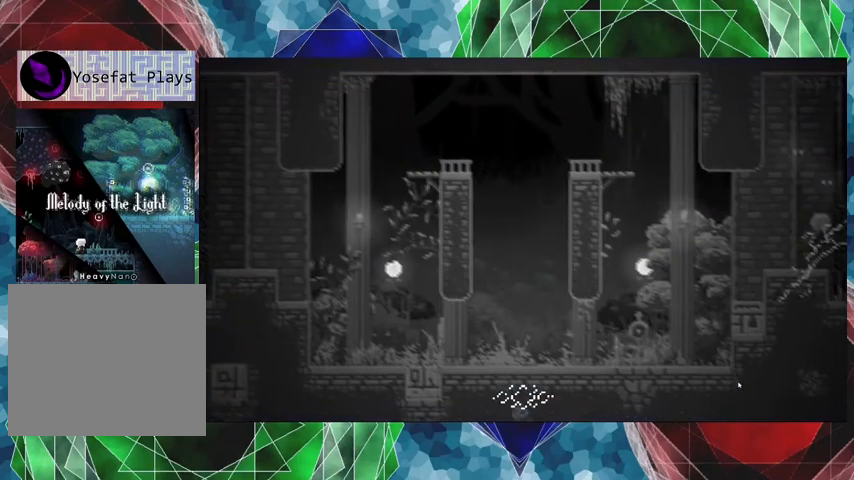
{"buttons": ["DPAD_LEFT"], "left_stick": "center", "right_stick": "center", "events": [[200, "DPAD_RIGHT", "up"], [500, "DPAD_LEFT", "down"]]}
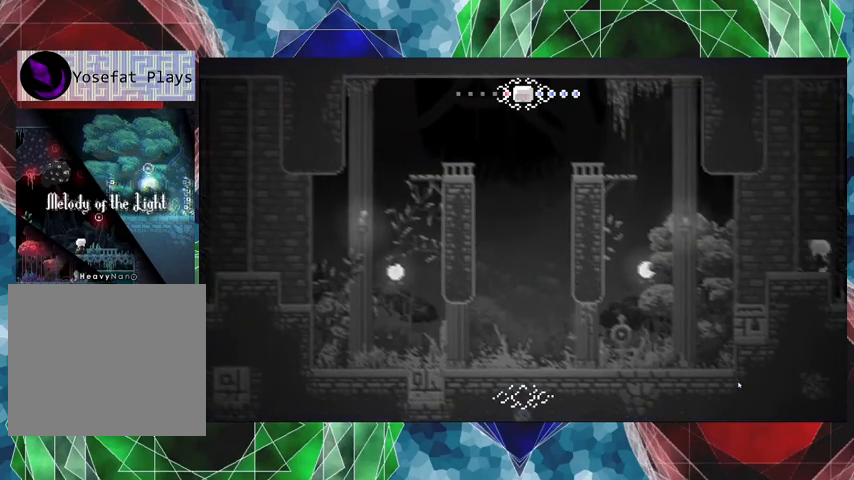
{"buttons": [], "left_stick": "center", "right_stick": "center", "events": [[267, "DPAD_LEFT", "up"]]}
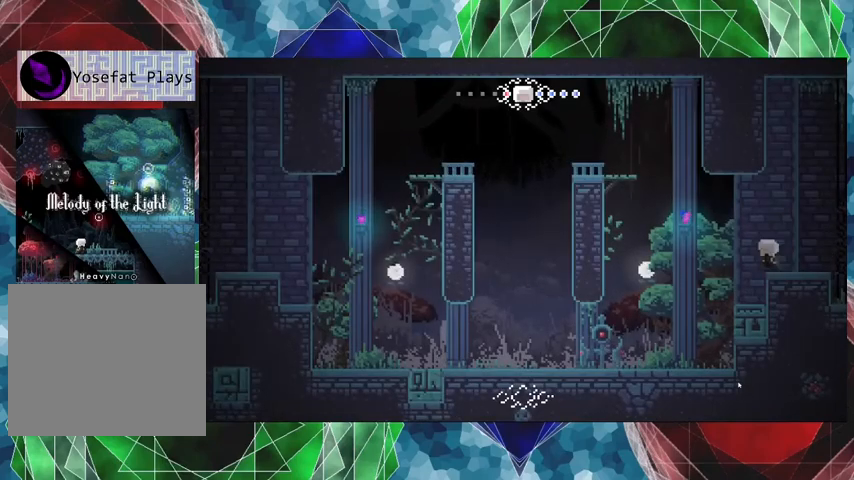
{"buttons": ["Y"], "left_stick": "center", "right_stick": "center", "events": [[400, "Y", "down"]]}
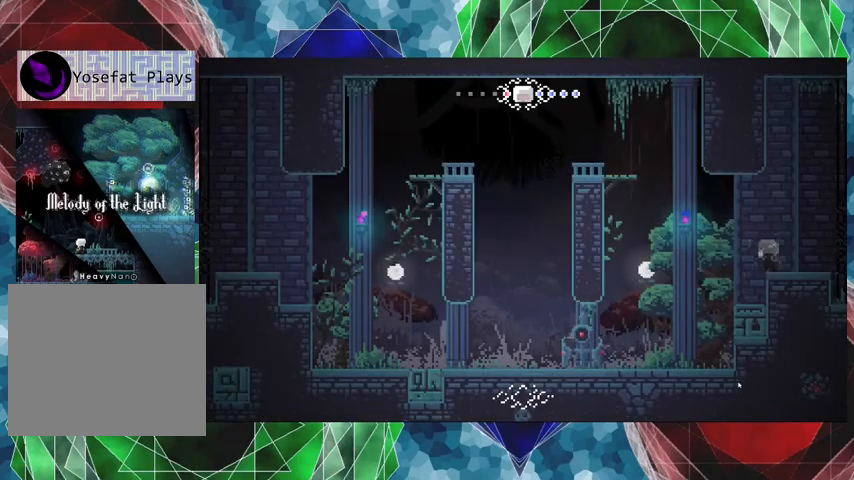
{"buttons": ["Y", "DPAD_LEFT"], "left_stick": "center", "right_stick": "center", "events": [[300, "DPAD_LEFT", "down"]]}
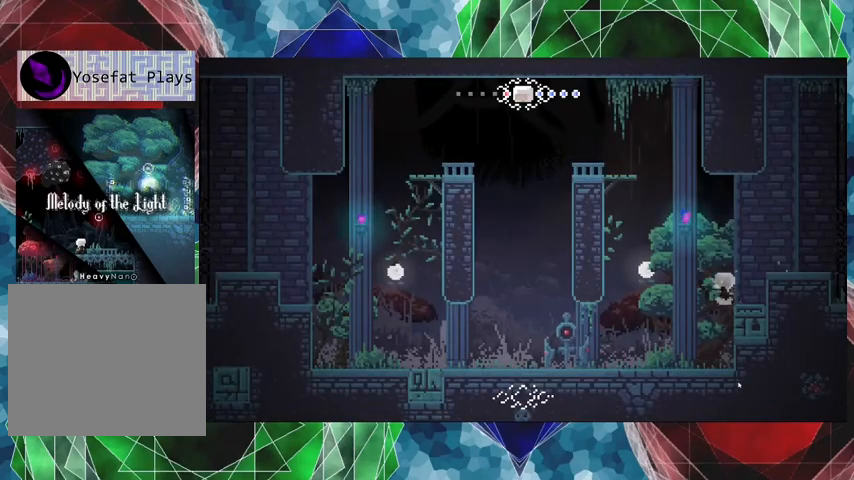
{"buttons": ["Y"], "left_stick": "center", "right_stick": "center", "events": [[100, "DPAD_LEFT", "up"]]}
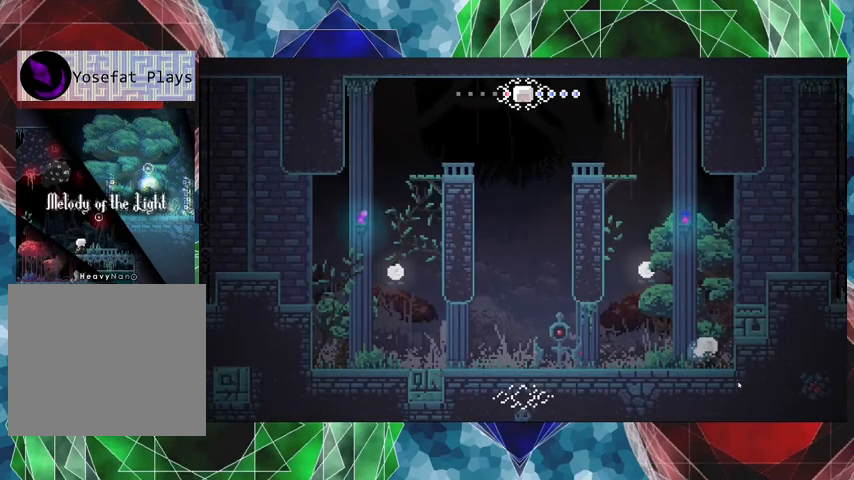
{"buttons": ["Y"], "left_stick": "center", "right_stick": "center", "events": [[133, "Y", "up"], [233, "Y", "down"], [267, "Y", "up"], [333, "Y", "down"], [400, "Y", "up"], [467, "Y", "down"]]}